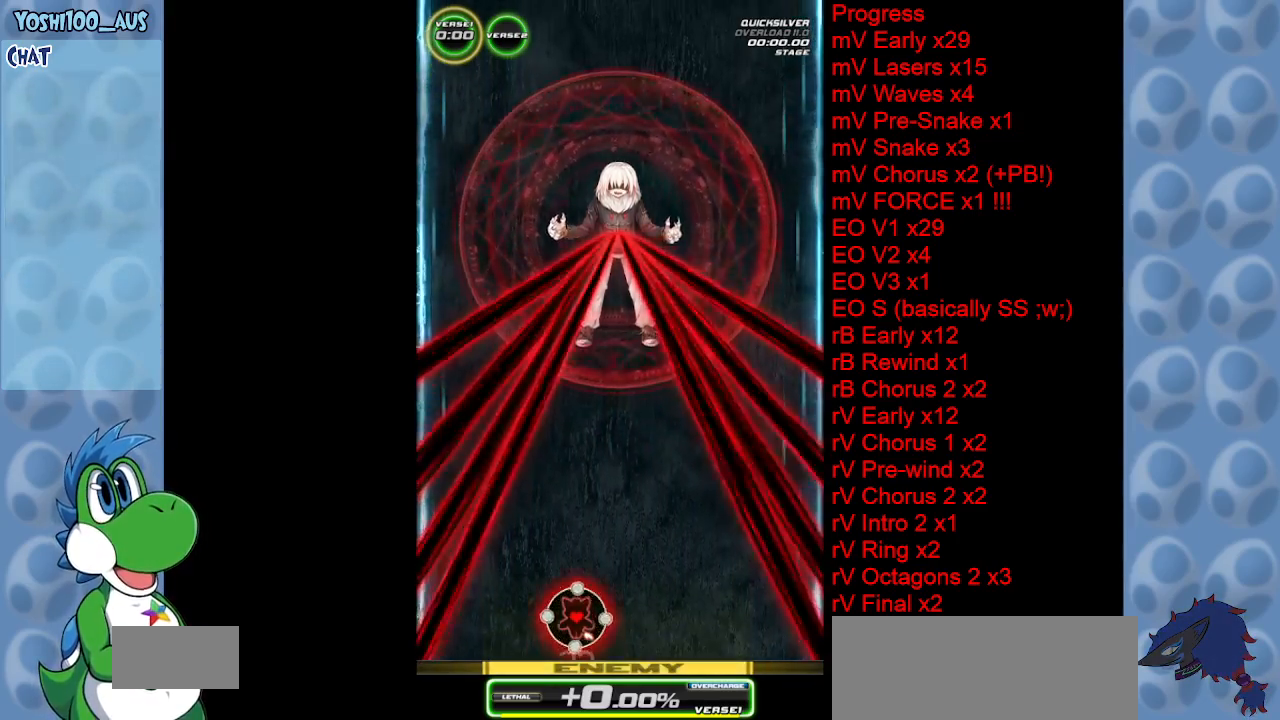
Gameplay with keyboard; each line is a JSON object with the keys held at the frame after it. "events" lists presses ("down") and releases ("up") of "c", "down", "left", "right", "up", "x" and "z" between this image and that frame as [ms after this image, input, new state], when the widget could be followed in between. No other keys are recorded. Mouse input is not recorded.
{"keys": [], "events": []}
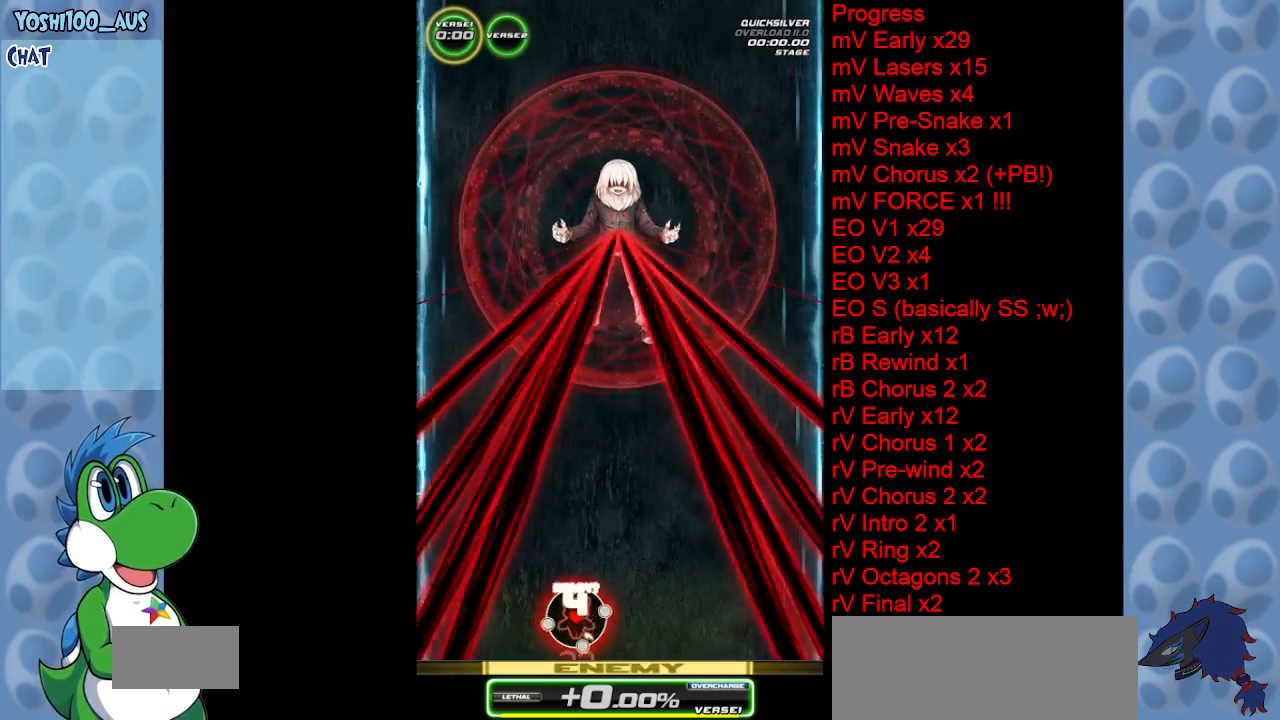
{"keys": [], "events": []}
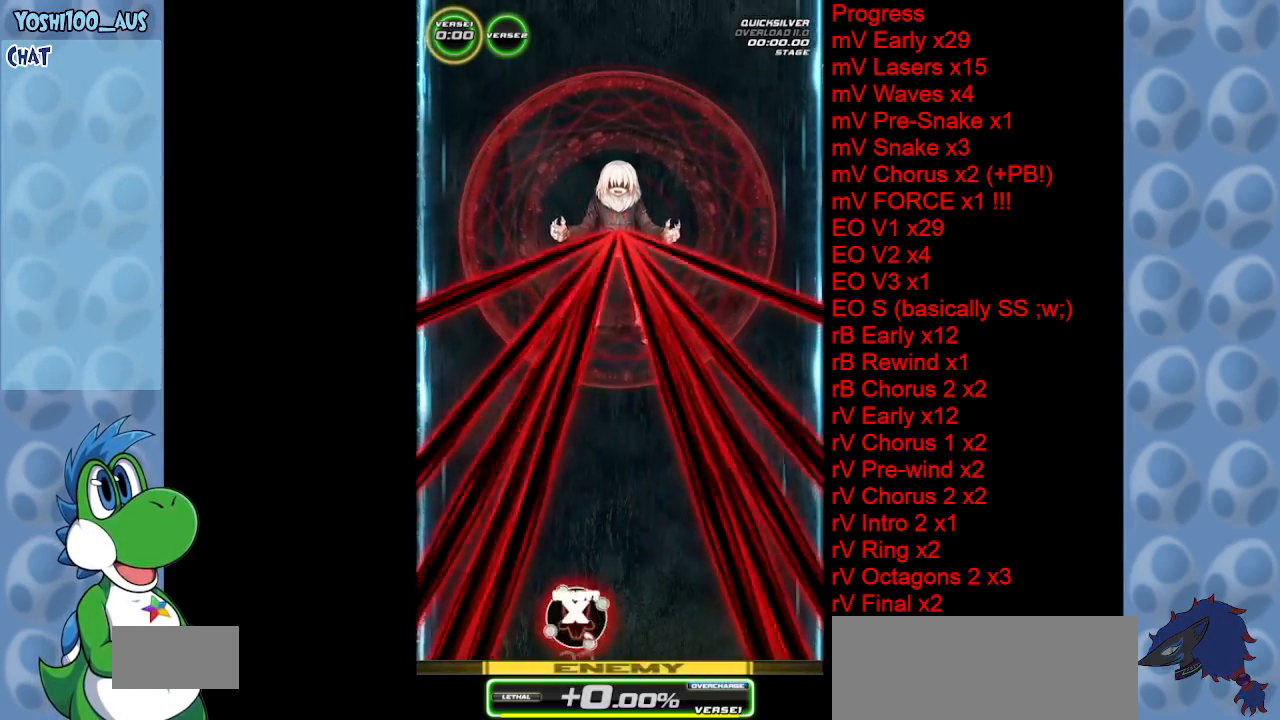
{"keys": [], "events": []}
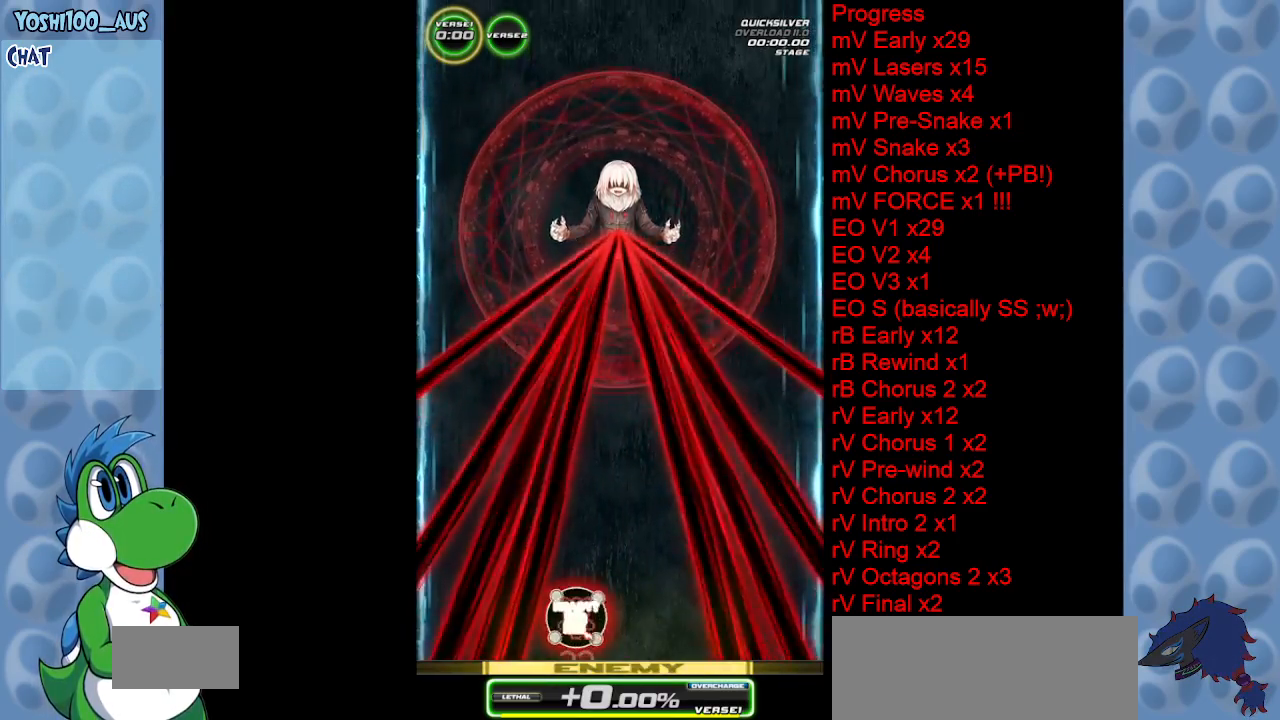
{"keys": [], "events": []}
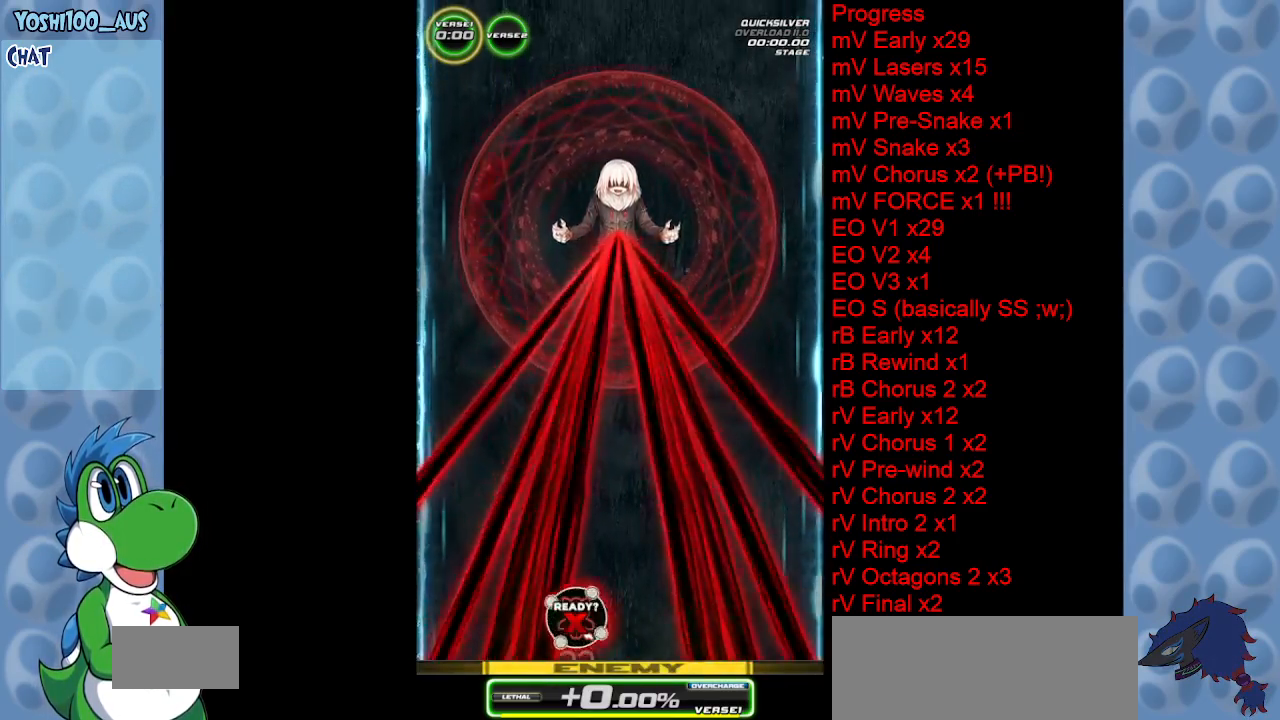
{"keys": [], "events": [[283, "z", "down"], [417, "z", "up"]]}
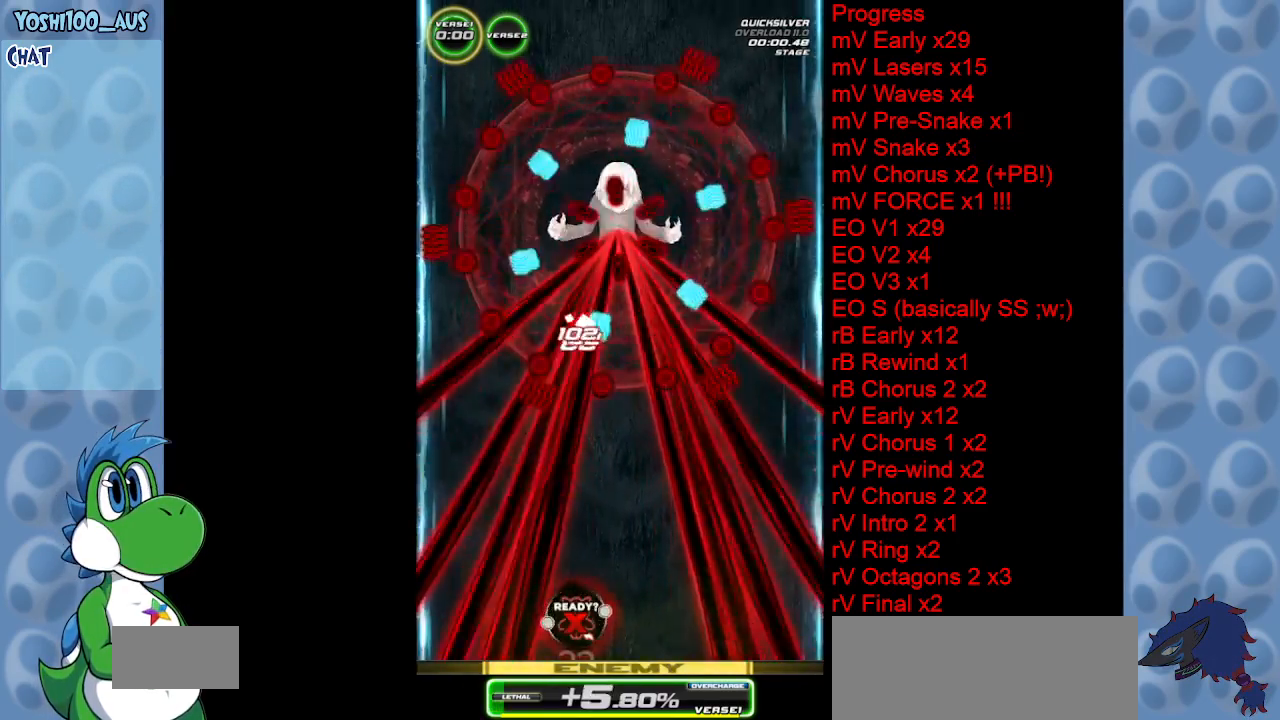
{"keys": ["z"], "events": [[333, "right", "down"], [433, "right", "up"], [433, "z", "down"]]}
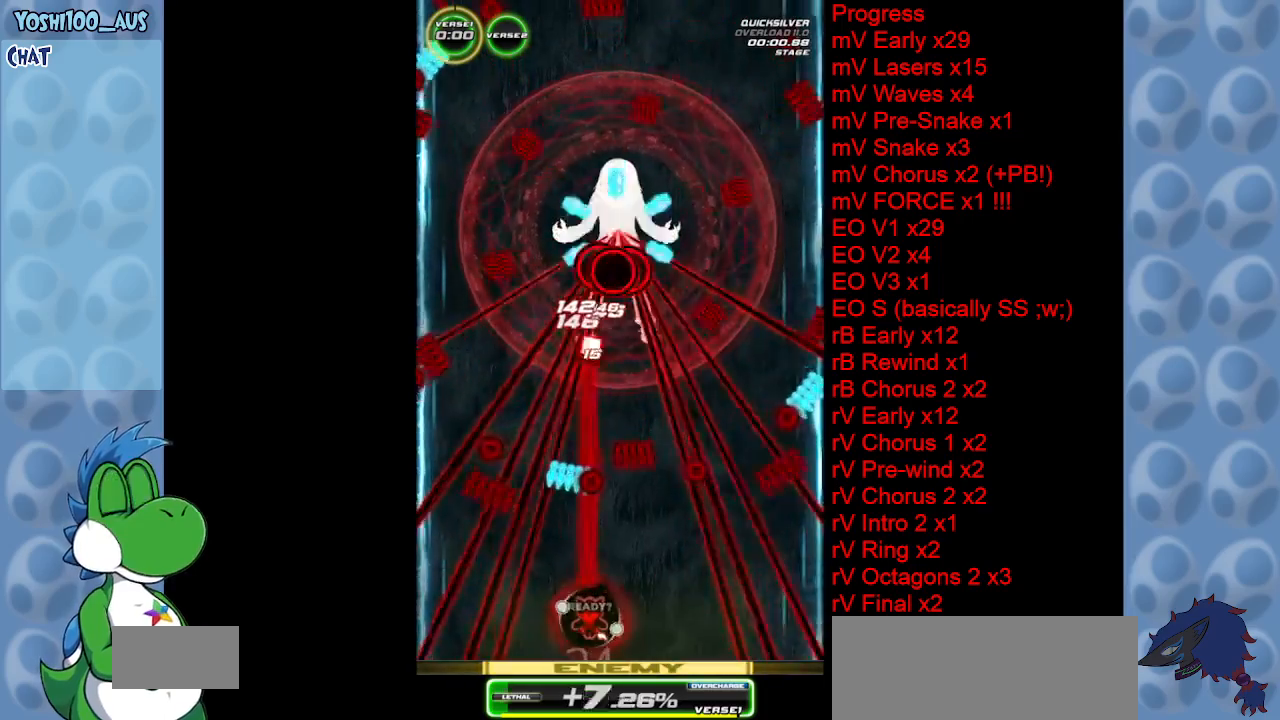
{"keys": [], "events": [[133, "z", "up"], [217, "right", "down"], [317, "right", "up"]]}
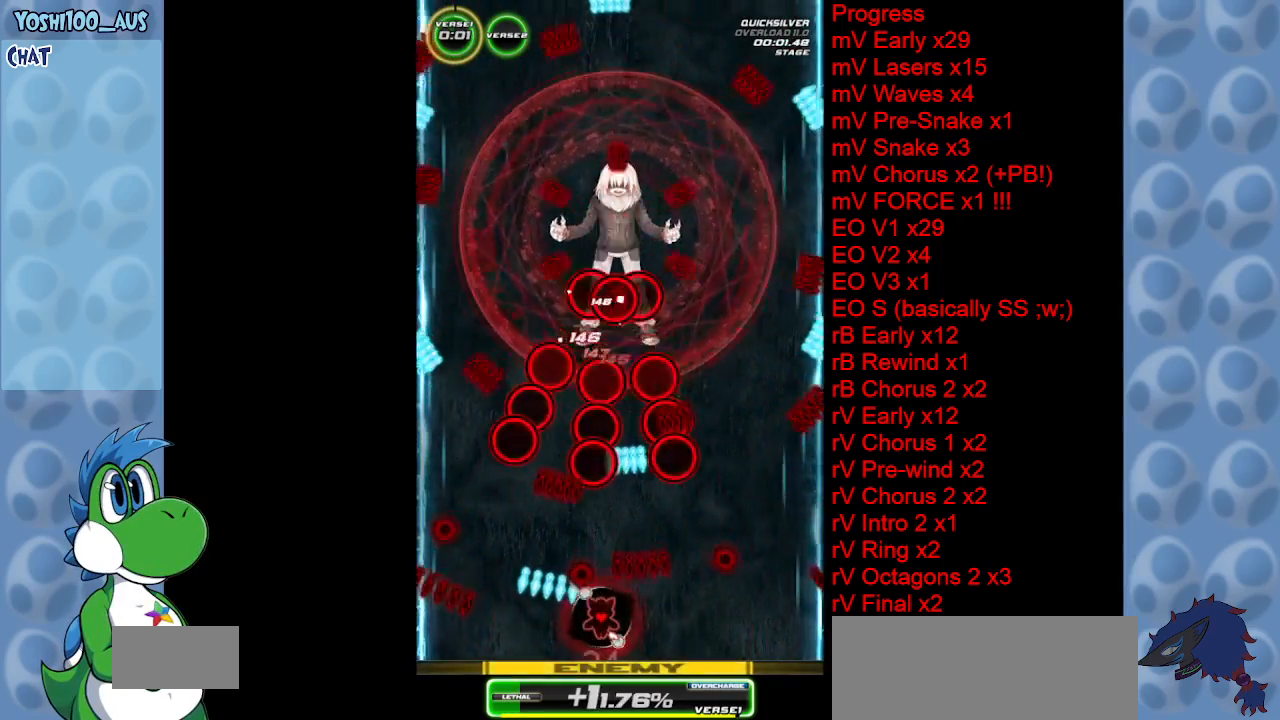
{"keys": [], "events": [[100, "z", "down"], [233, "z", "up"]]}
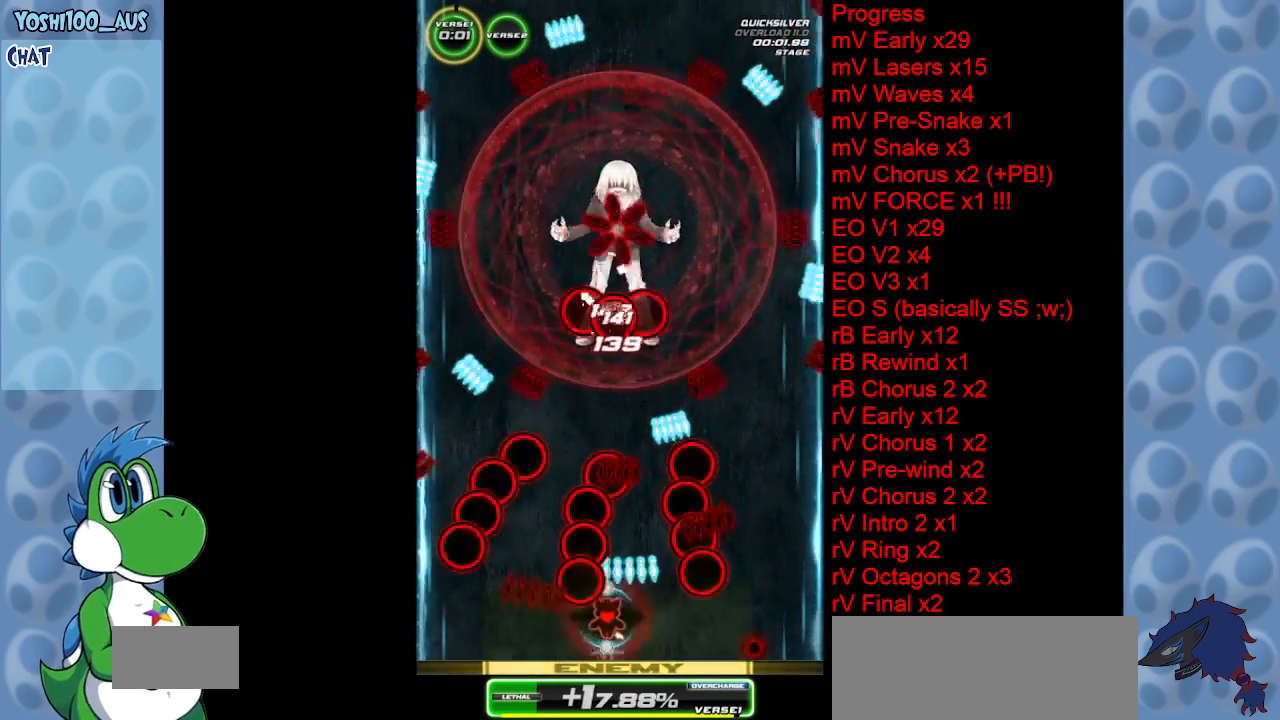
{"keys": ["right"], "events": [[17, "right", "down"], [17, "x", "down"], [150, "x", "up"], [200, "right", "up"], [433, "right", "down"]]}
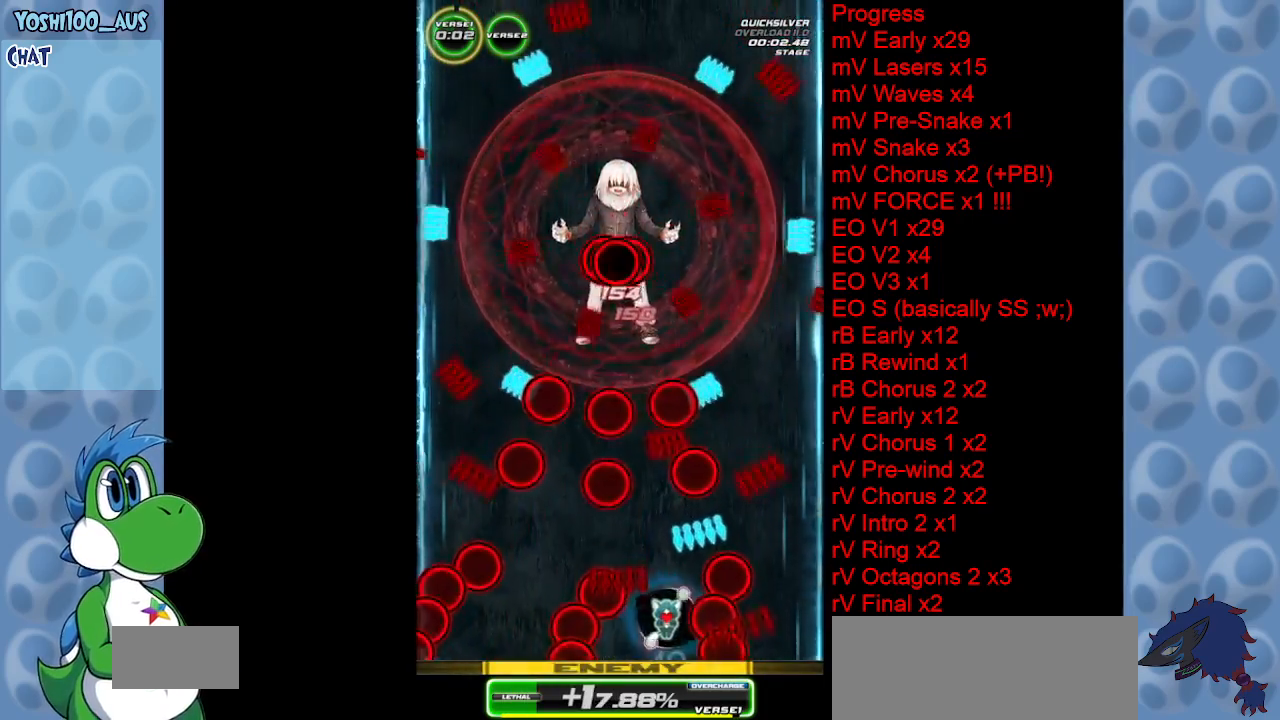
{"keys": [], "events": [[33, "right", "up"], [167, "z", "down"], [267, "left", "down"], [300, "z", "up"], [350, "left", "up"]]}
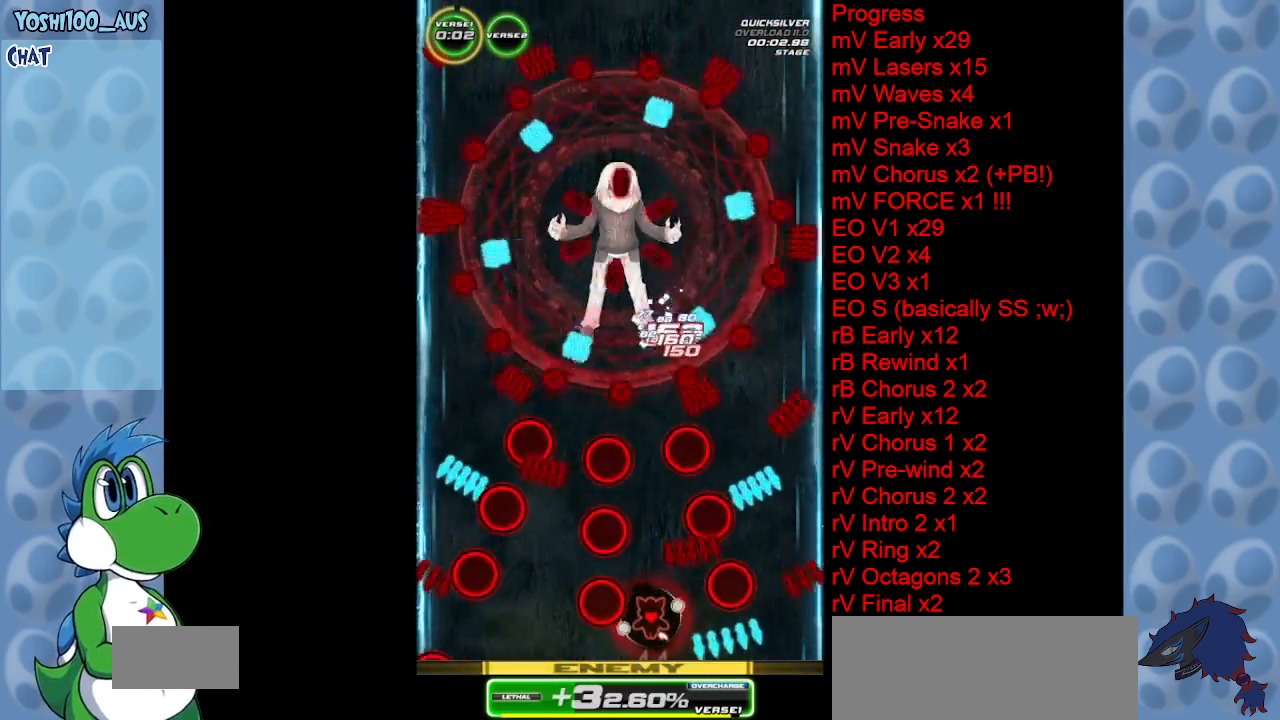
{"keys": [], "events": [[233, "z", "down"], [417, "z", "up"]]}
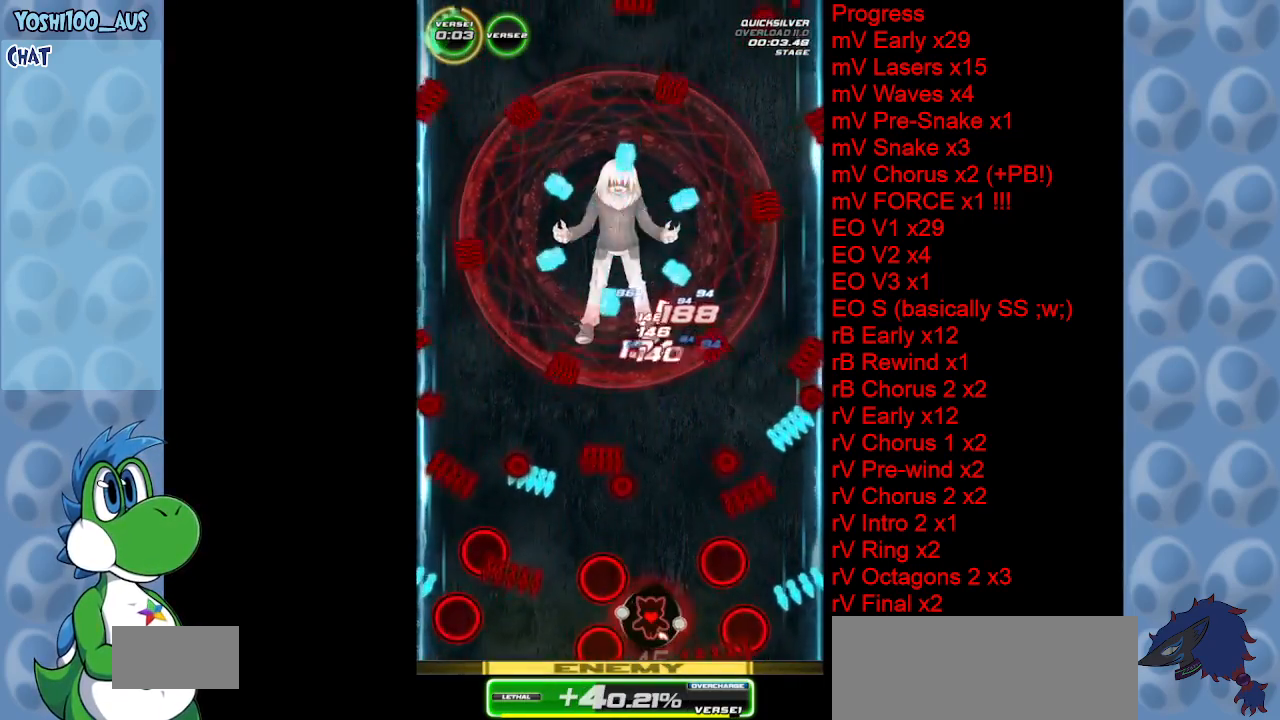
{"keys": ["z"], "events": [[150, "right", "down"], [250, "right", "up"], [400, "z", "down"]]}
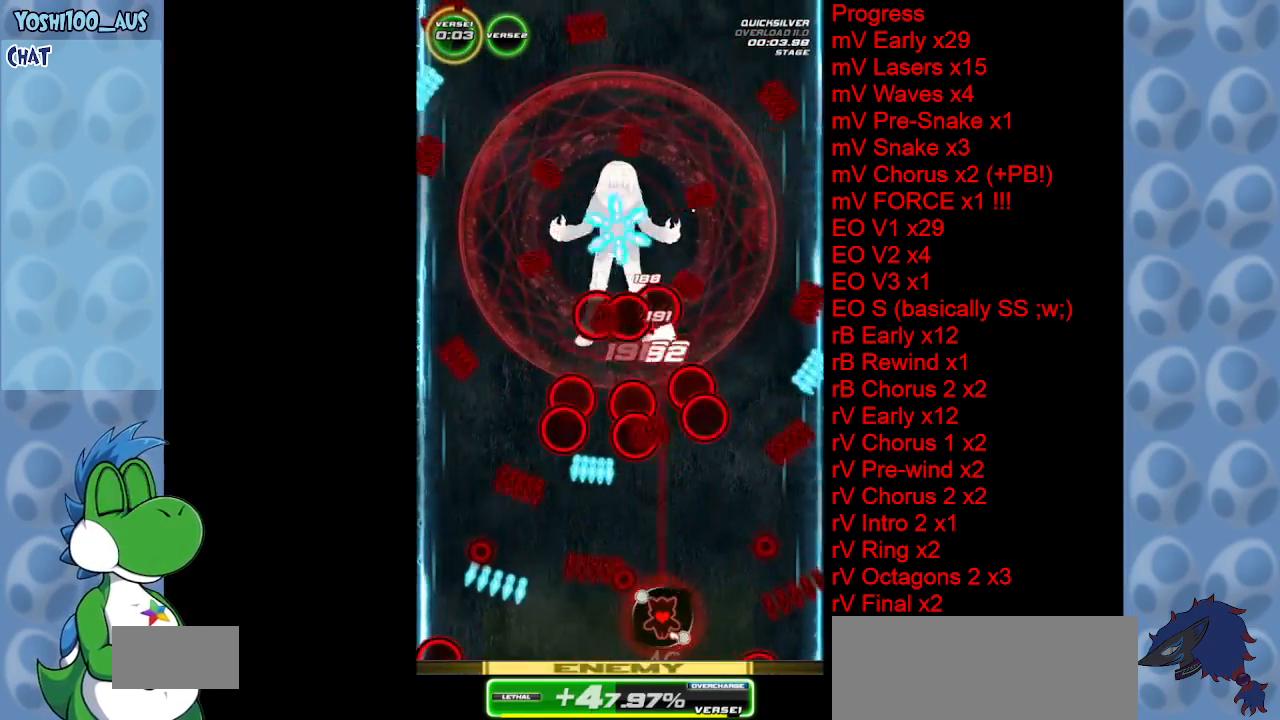
{"keys": ["left", "x"], "events": [[17, "z", "up"], [317, "left", "down"], [450, "x", "down"]]}
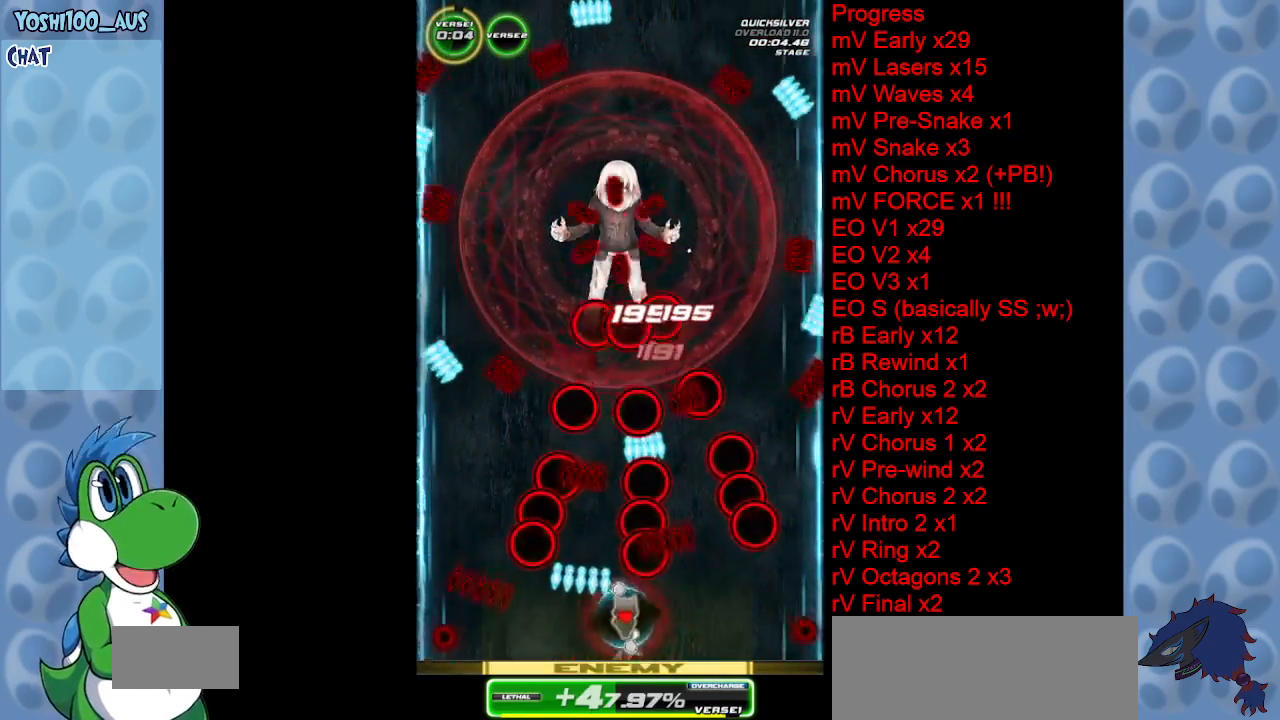
{"keys": [], "events": [[83, "x", "up"], [283, "left", "up"], [283, "right", "down"], [467, "right", "up"]]}
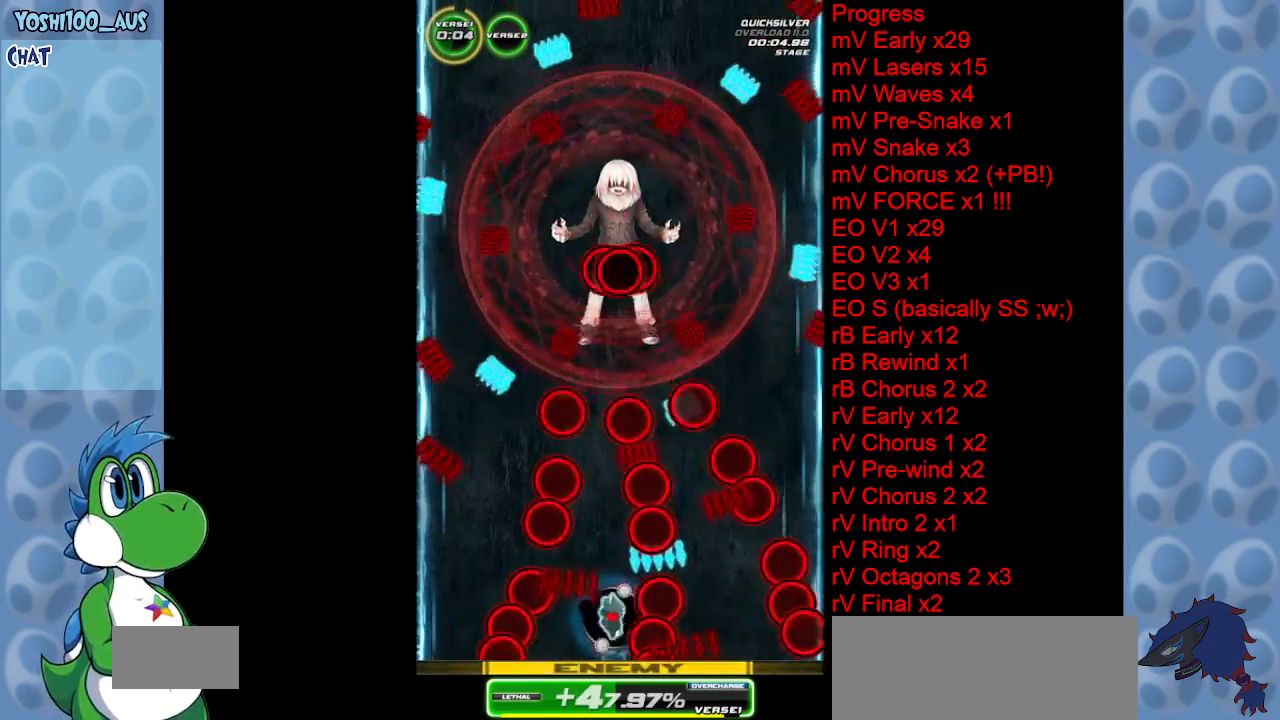
{"keys": [], "events": [[167, "z", "down"], [250, "left", "down"], [300, "z", "up"], [483, "left", "up"]]}
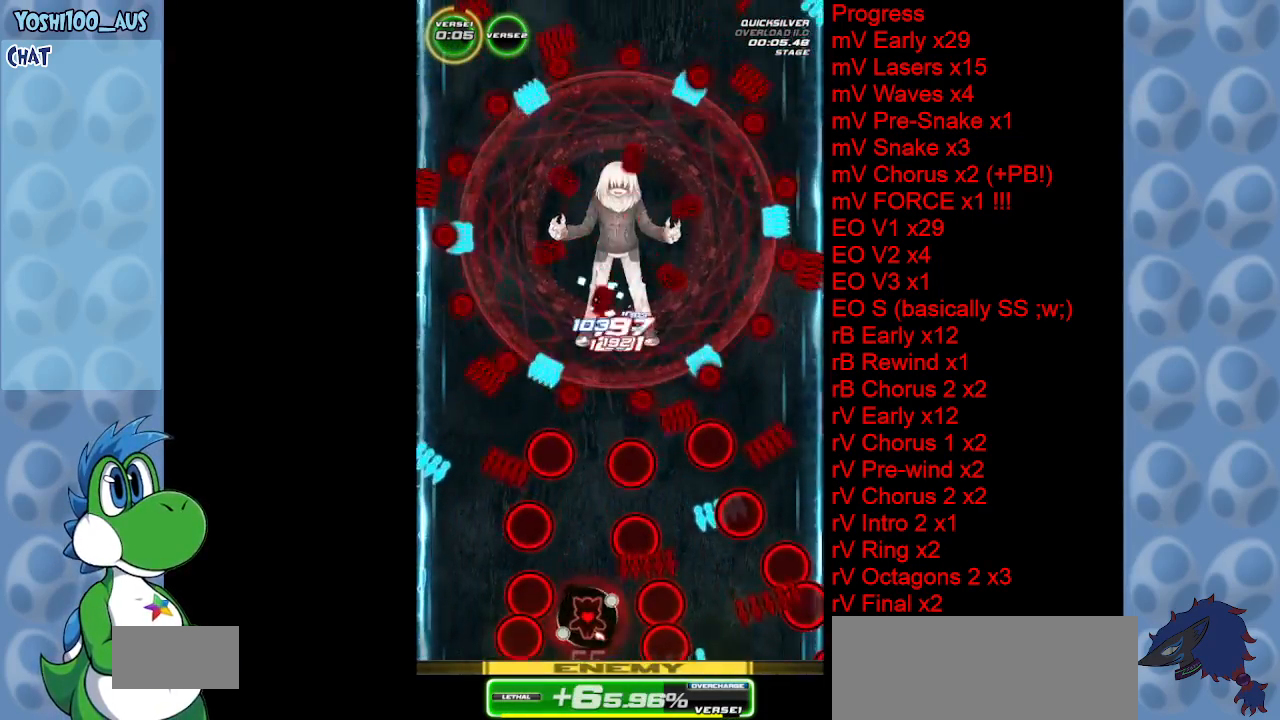
{"keys": [], "events": [[117, "left", "down"], [167, "z", "down"], [267, "left", "up"], [367, "z", "up"]]}
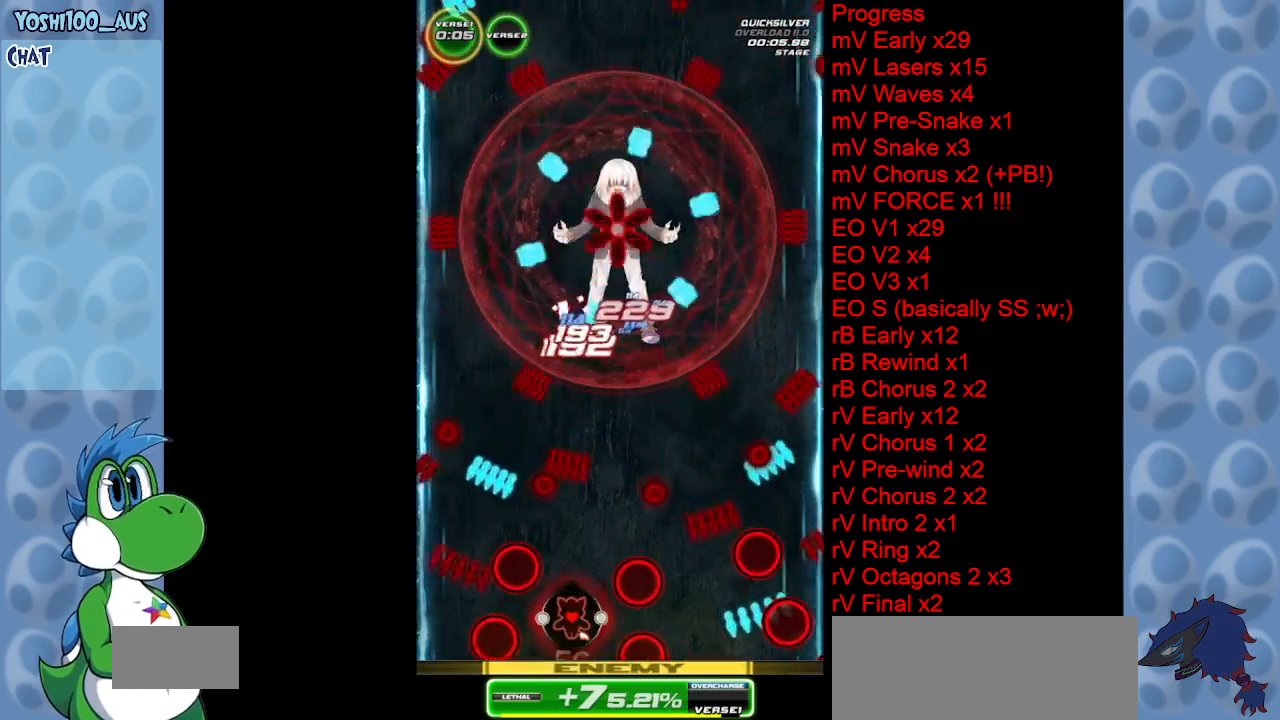
{"keys": ["z"], "events": [[233, "right", "down"], [333, "z", "down"], [367, "right", "up"]]}
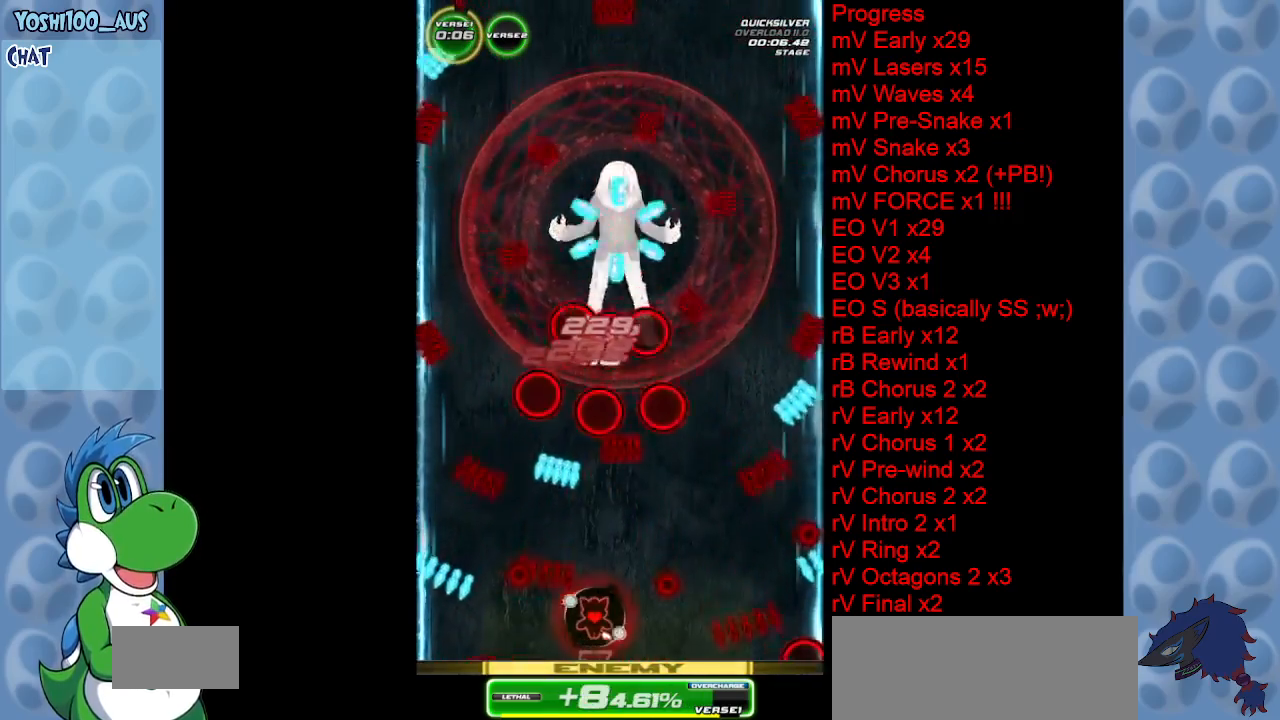
{"keys": ["left", "x"], "events": [[17, "z", "up"], [433, "left", "down"], [433, "x", "down"]]}
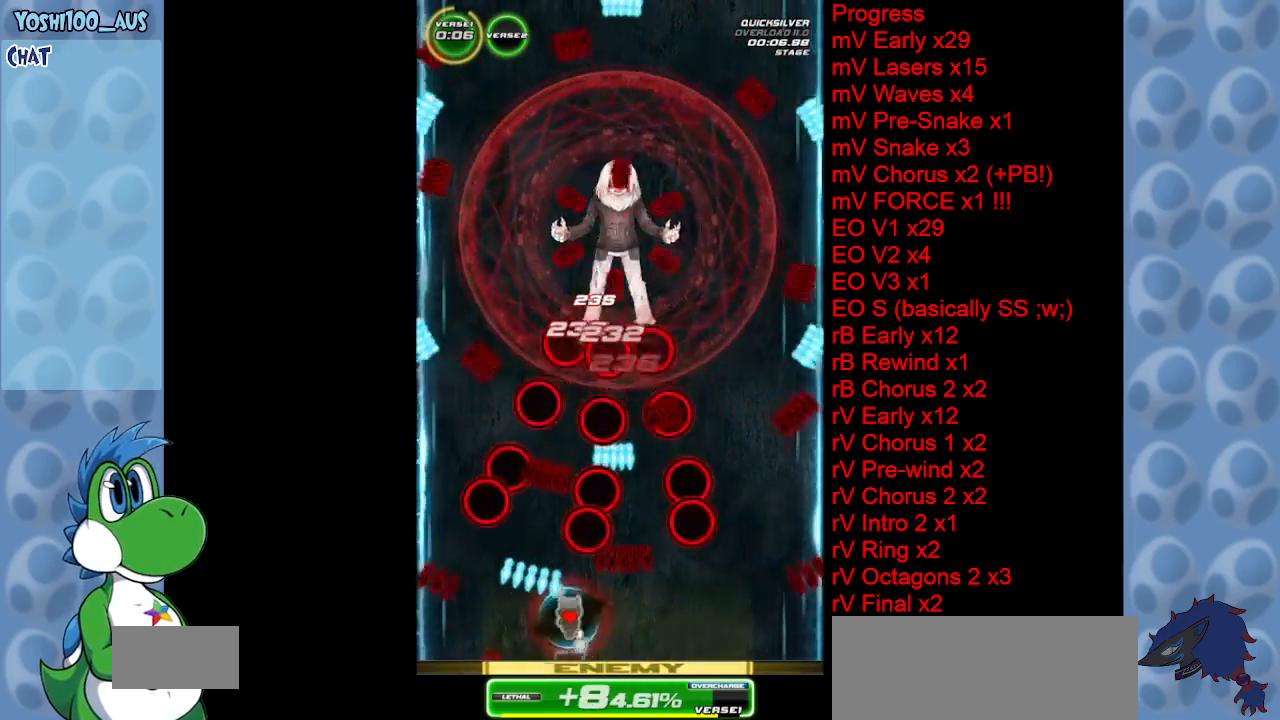
{"keys": [], "events": [[83, "x", "up"], [183, "left", "up"], [400, "right", "down"], [500, "right", "up"]]}
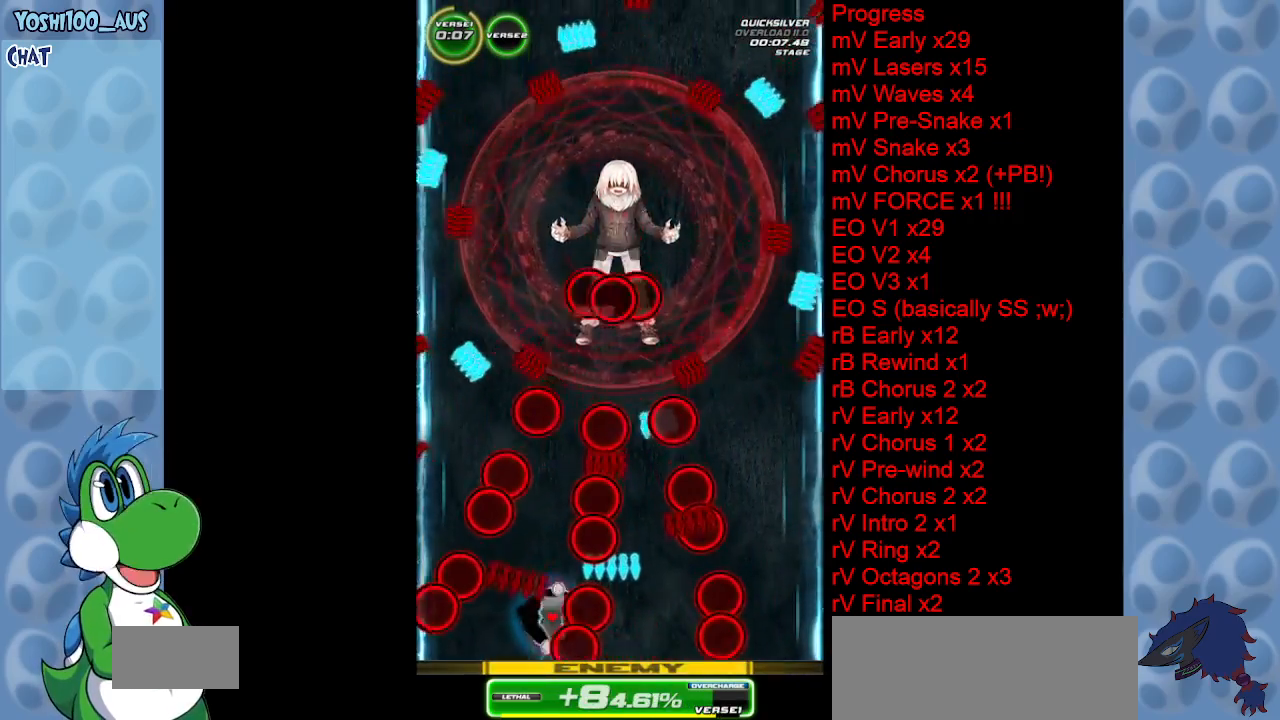
{"keys": ["left"], "events": [[50, "z", "down"], [183, "z", "up"], [417, "left", "down"]]}
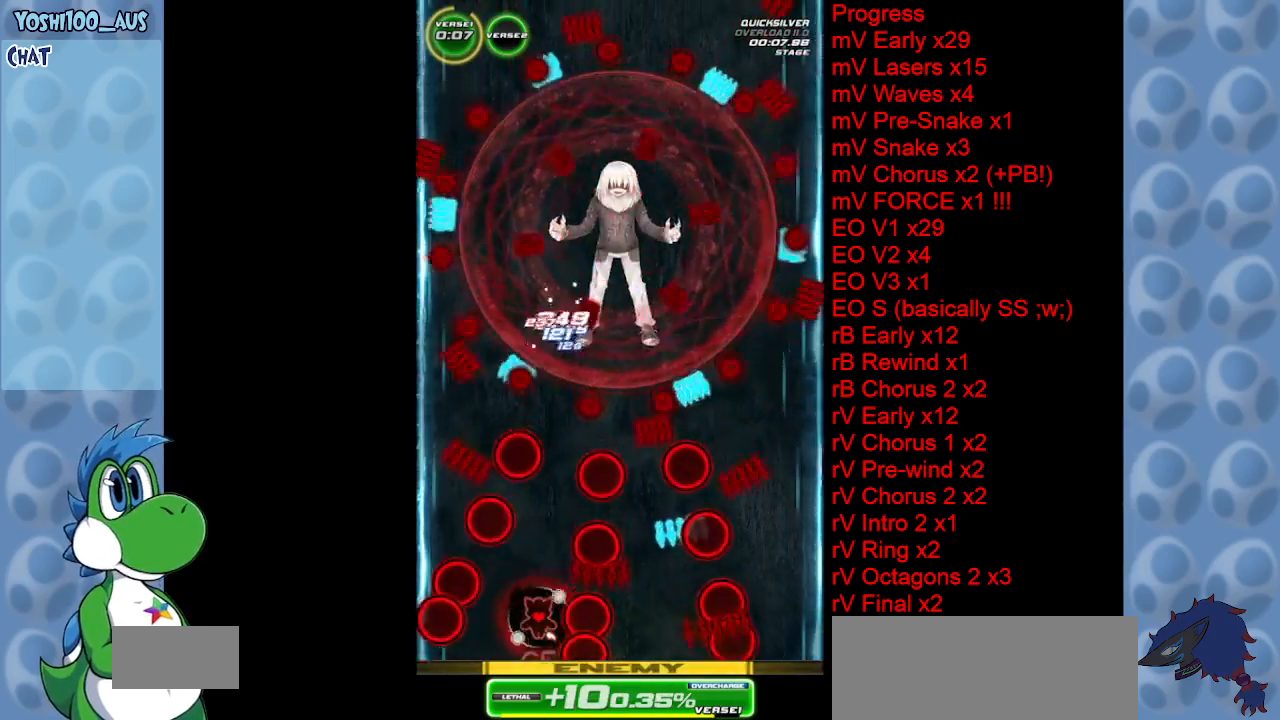
{"keys": [], "events": [[17, "left", "up"], [100, "z", "down"], [250, "z", "up"]]}
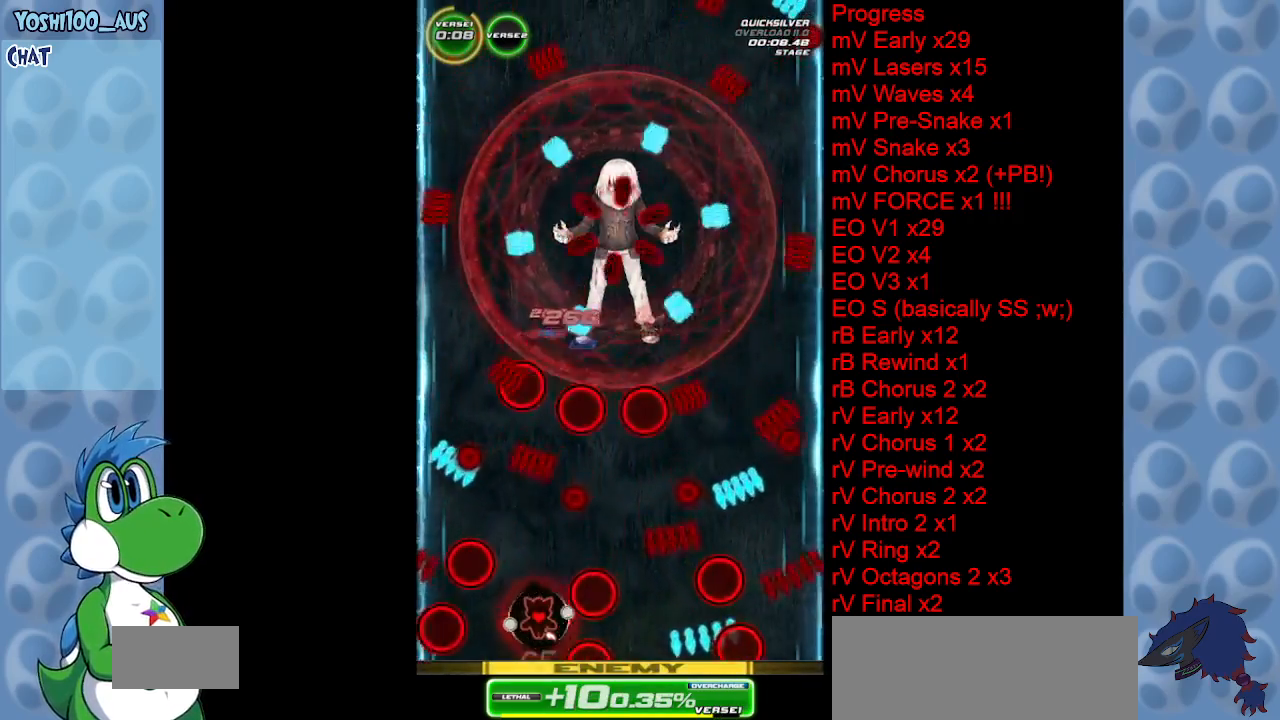
{"keys": [], "events": [[83, "right", "down"], [267, "z", "down"], [400, "z", "up"], [450, "right", "up"]]}
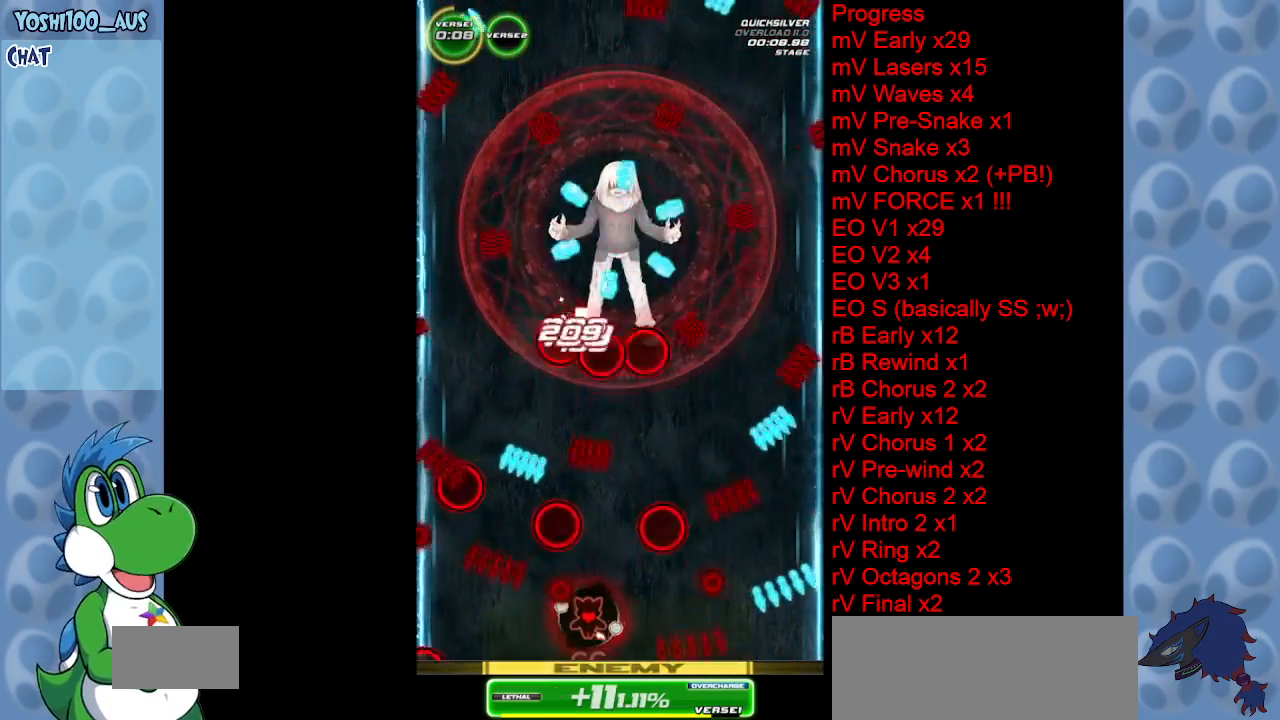
{"keys": ["right", "z"], "events": [[333, "right", "down"], [367, "z", "down"]]}
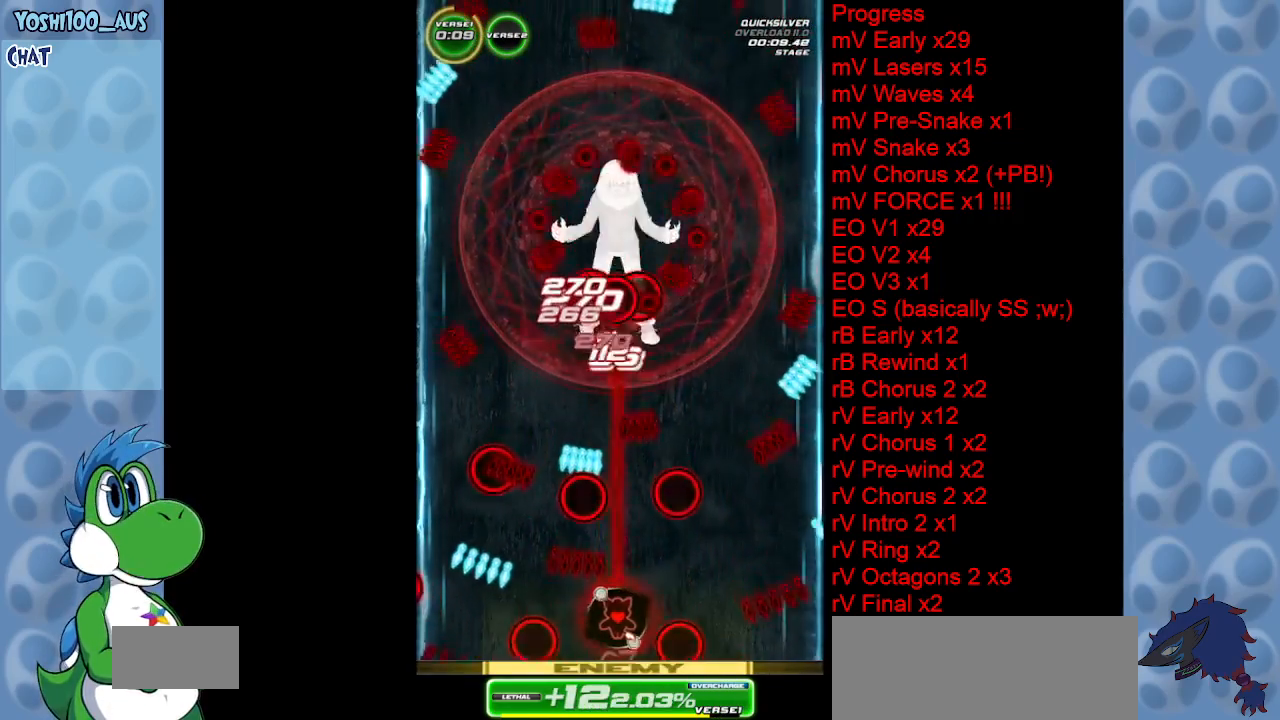
{"keys": ["left", "z"], "events": [[67, "right", "up"], [67, "z", "up"], [483, "left", "down"], [483, "z", "down"]]}
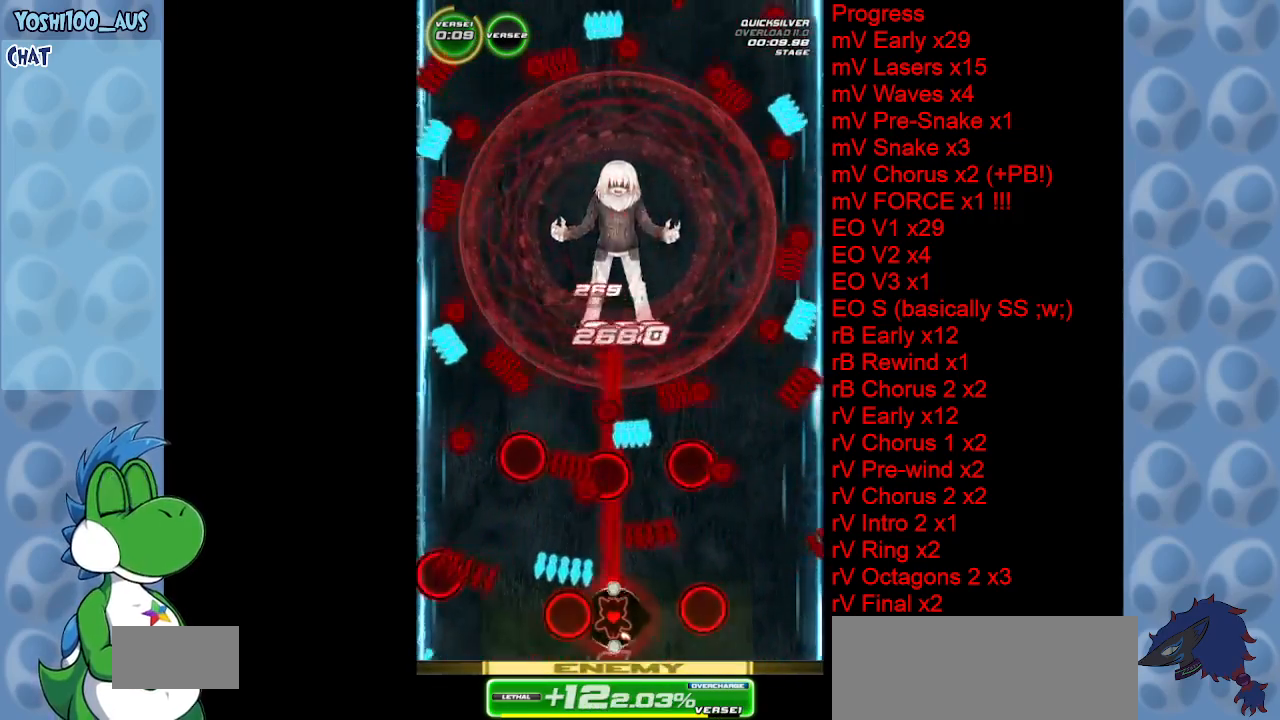
{"keys": ["right"], "events": [[67, "left", "up"], [117, "z", "up"], [317, "right", "down"]]}
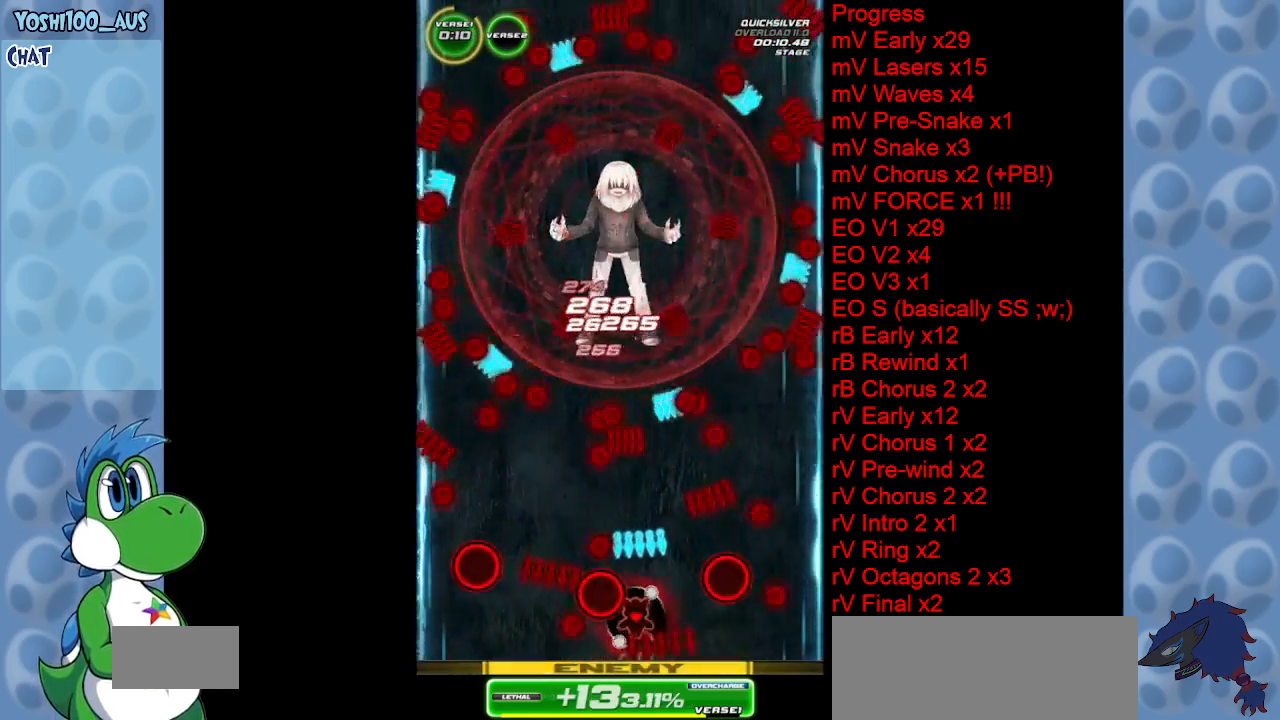
{"keys": ["right"], "events": [[50, "right", "up"], [133, "x", "down"], [283, "left", "down"], [283, "x", "up"], [317, "left", "up"], [367, "right", "down"]]}